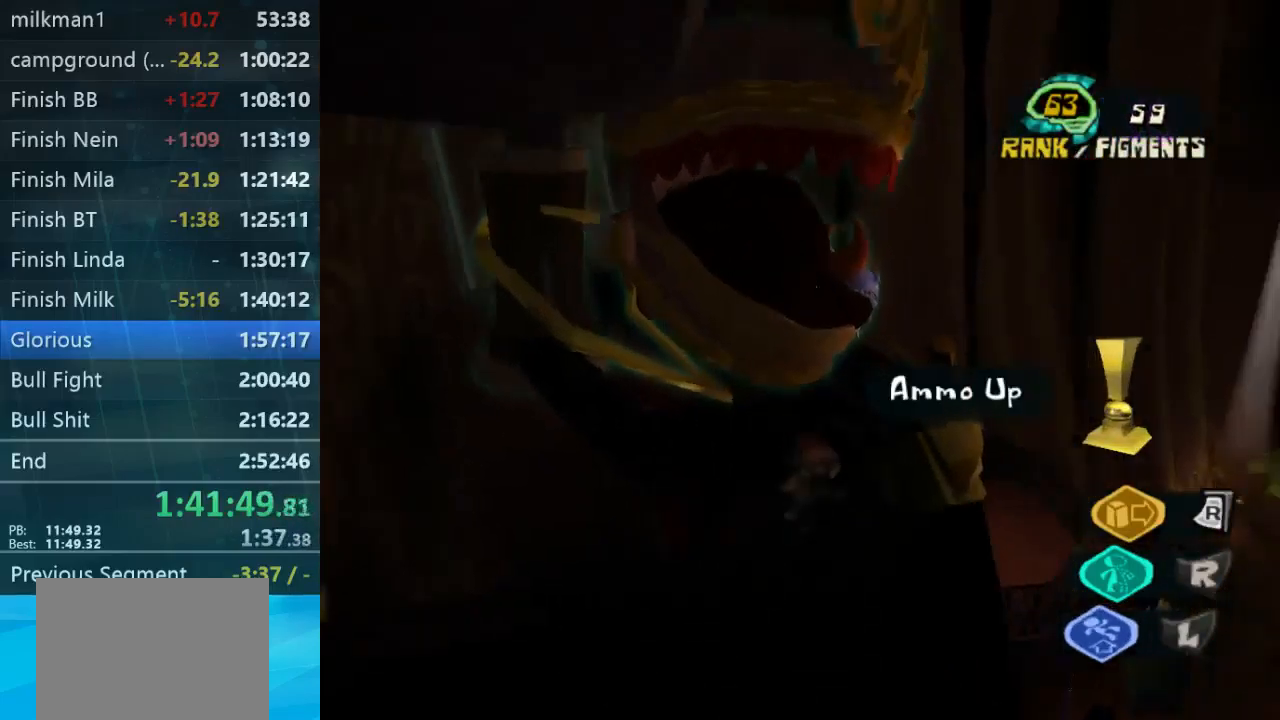
Gameplay with a controller (Xbox layout); each line is a JSON object with the inputs held at the frame after it (dt_ms = milliseconds from this image to that frame). "button_events" lists button changes between this image and that frame as [ms after this image, input, new state], when the widget could be followed in between (sticks are given only as held states). Not read: L1 L3 R1 R3.
{"dt_ms": 500, "buttons": ["L2"], "left_stick": "up-right", "right_stick": "down", "button_events": [[500, "L2", "down"]]}
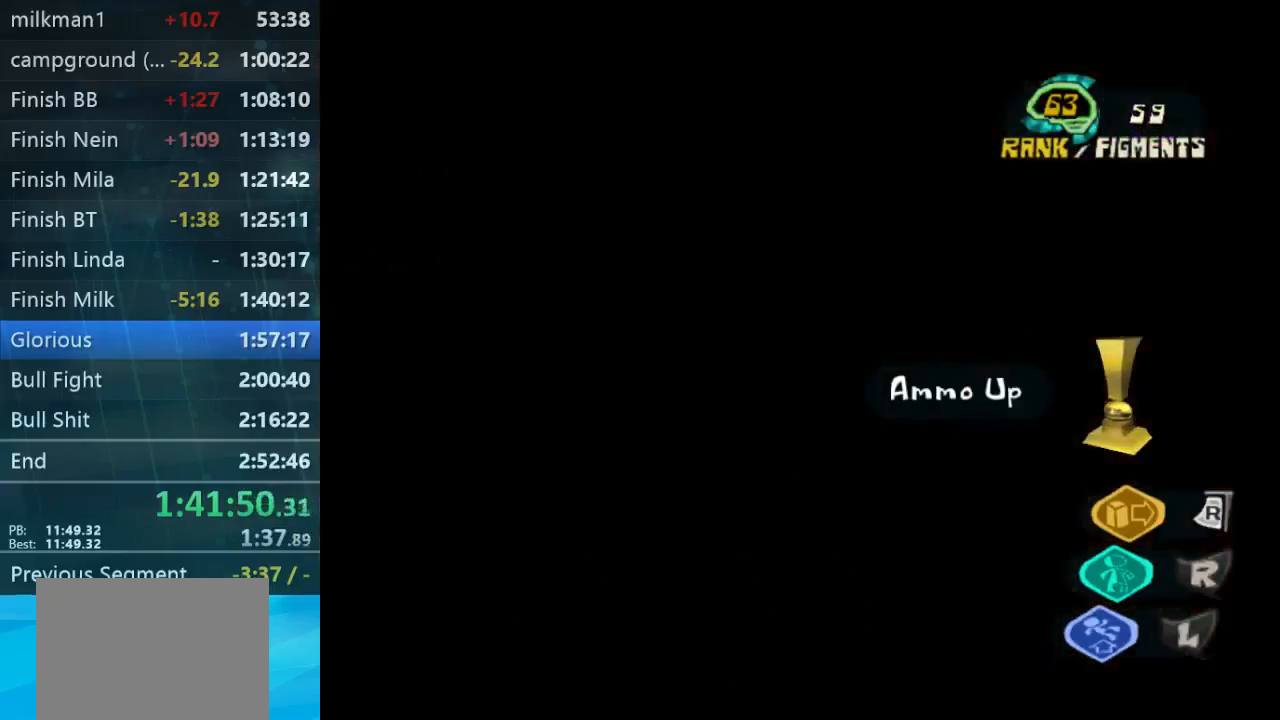
{"dt_ms": 500, "buttons": [], "left_stick": "up", "right_stick": "center", "button_events": [[167, "L2", "up"]]}
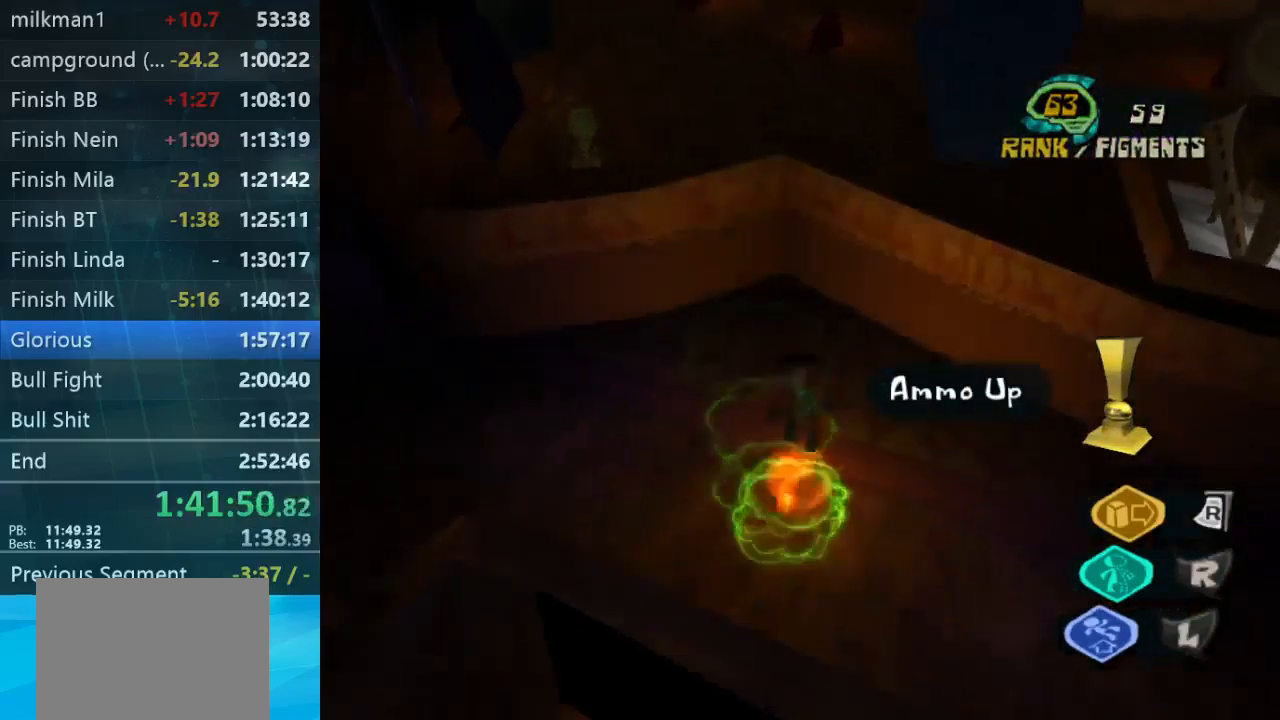
{"dt_ms": 533, "buttons": [], "left_stick": "up-left", "right_stick": "left", "button_events": []}
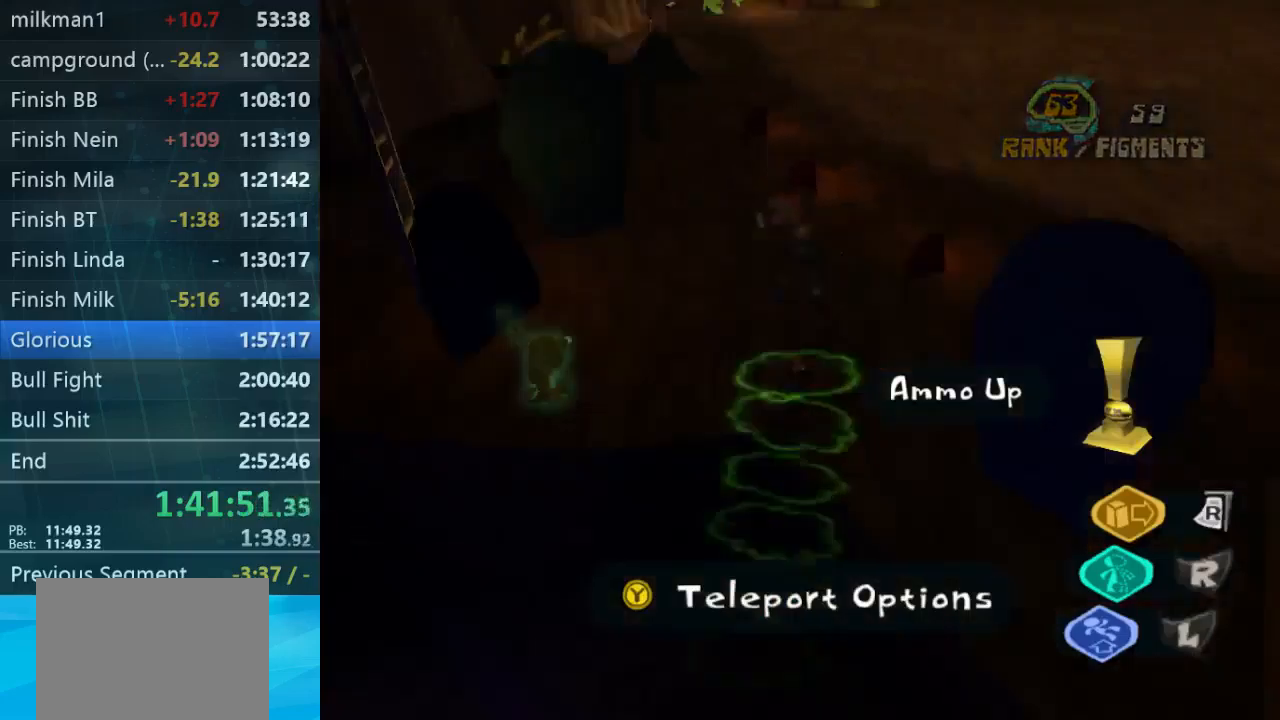
{"dt_ms": 500, "buttons": [], "left_stick": "up-right", "right_stick": "center", "button_events": []}
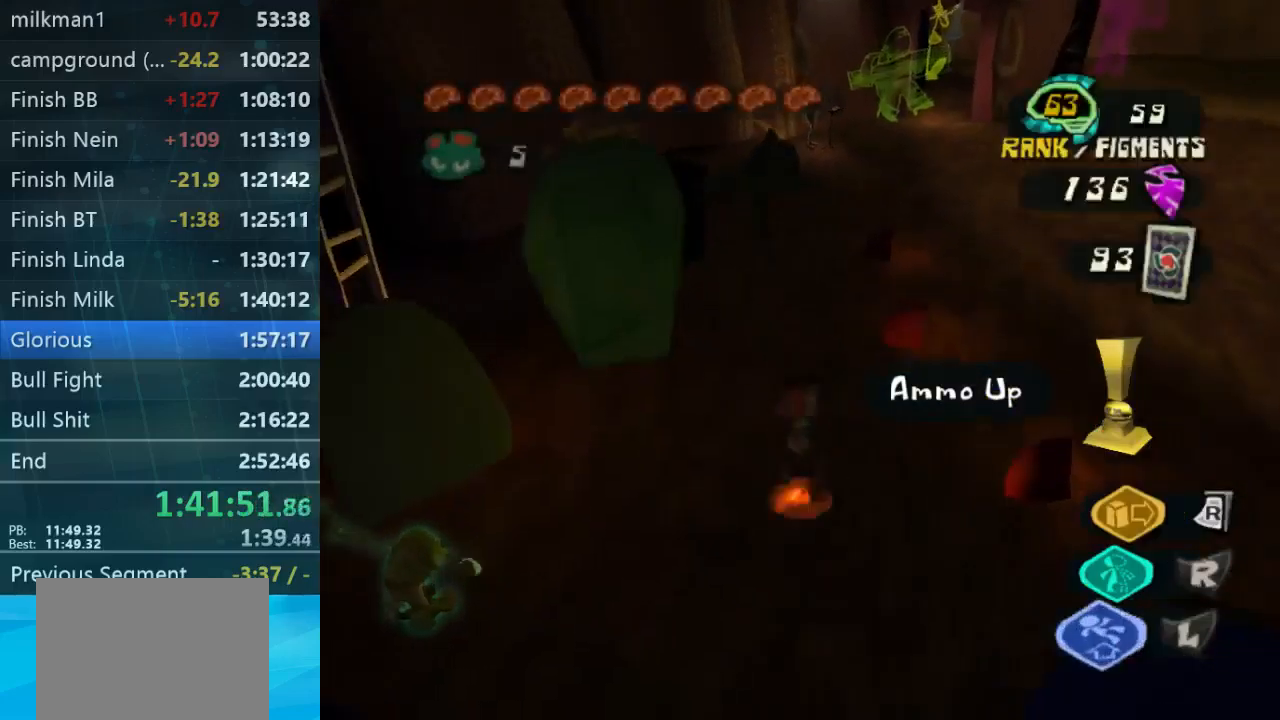
{"dt_ms": 500, "buttons": [], "left_stick": "up-right", "right_stick": "left", "button_events": []}
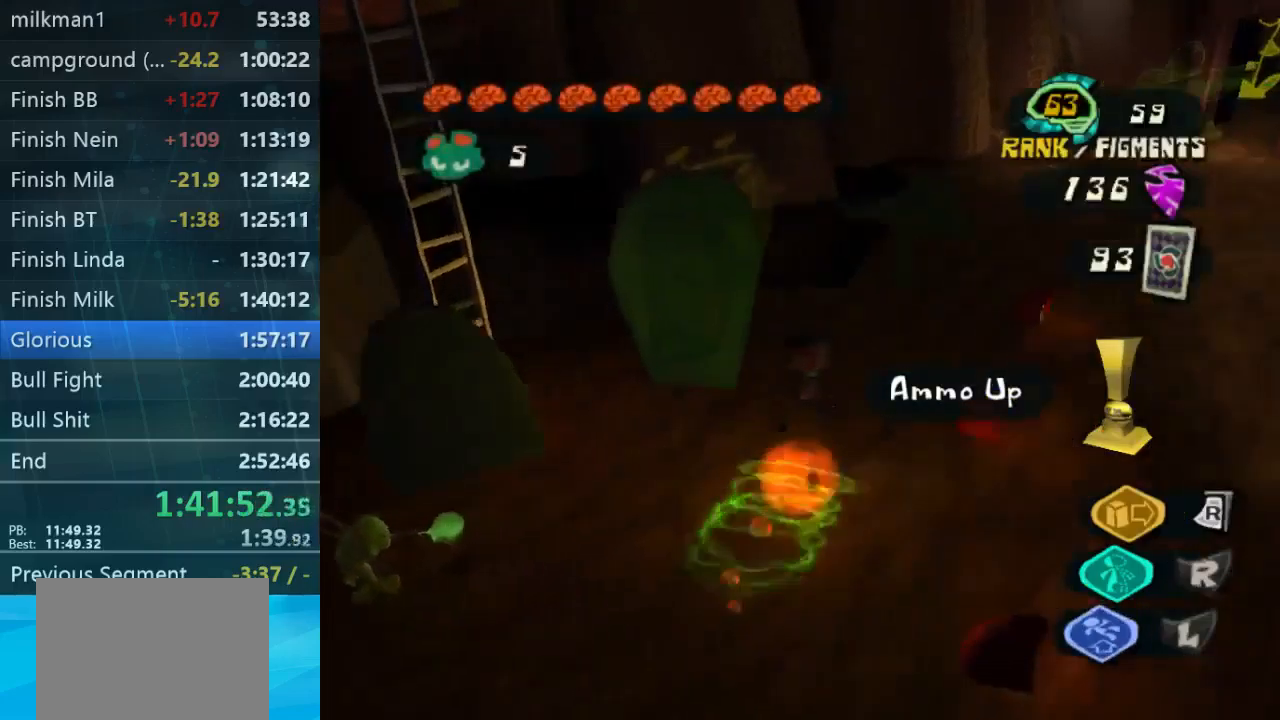
{"dt_ms": 500, "buttons": [], "left_stick": "up", "right_stick": "center", "button_events": []}
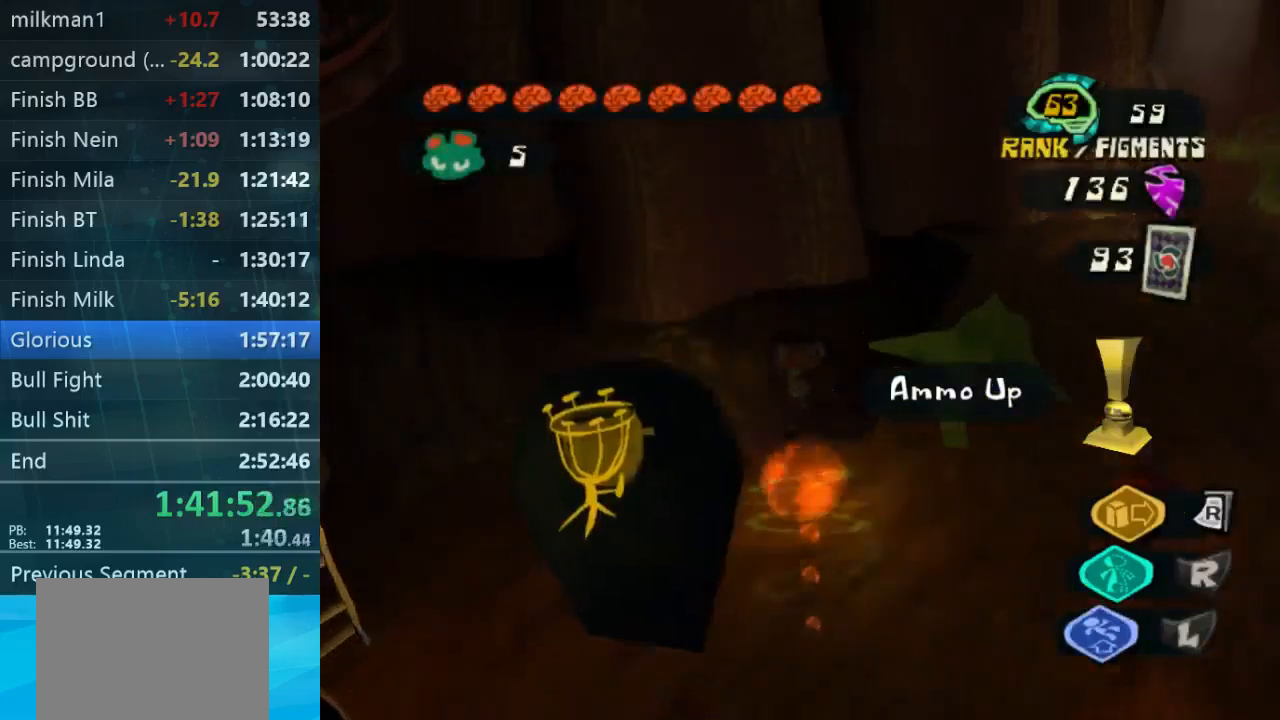
{"dt_ms": 500, "buttons": [], "left_stick": "right", "right_stick": "right", "button_events": []}
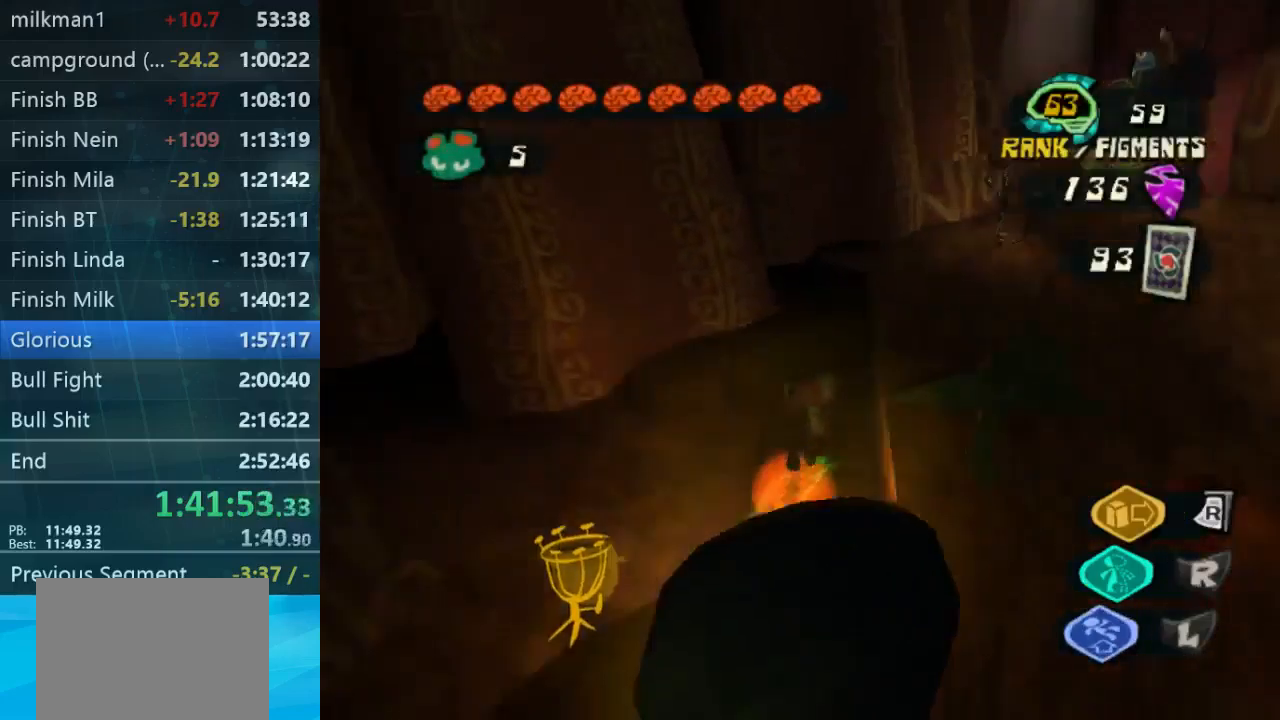
{"dt_ms": 500, "buttons": [], "left_stick": "down-left", "right_stick": "center", "button_events": []}
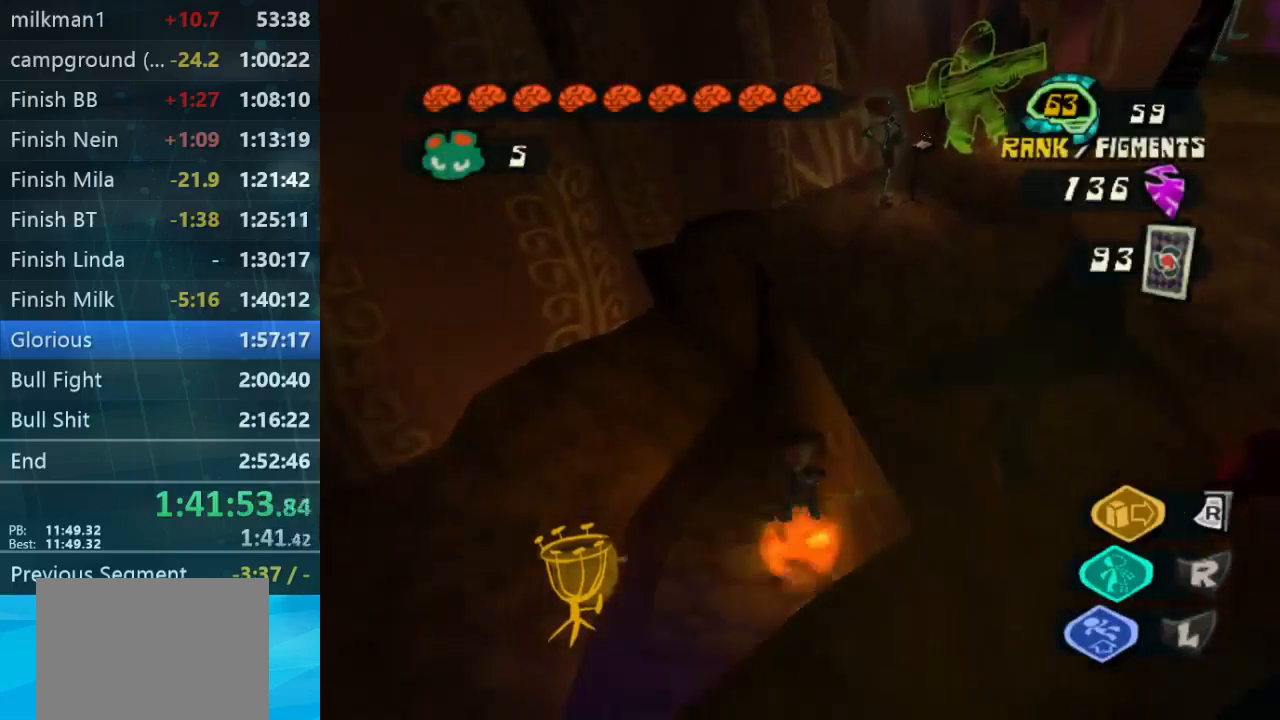
{"dt_ms": 500, "buttons": [], "left_stick": "up-right", "right_stick": "center", "button_events": []}
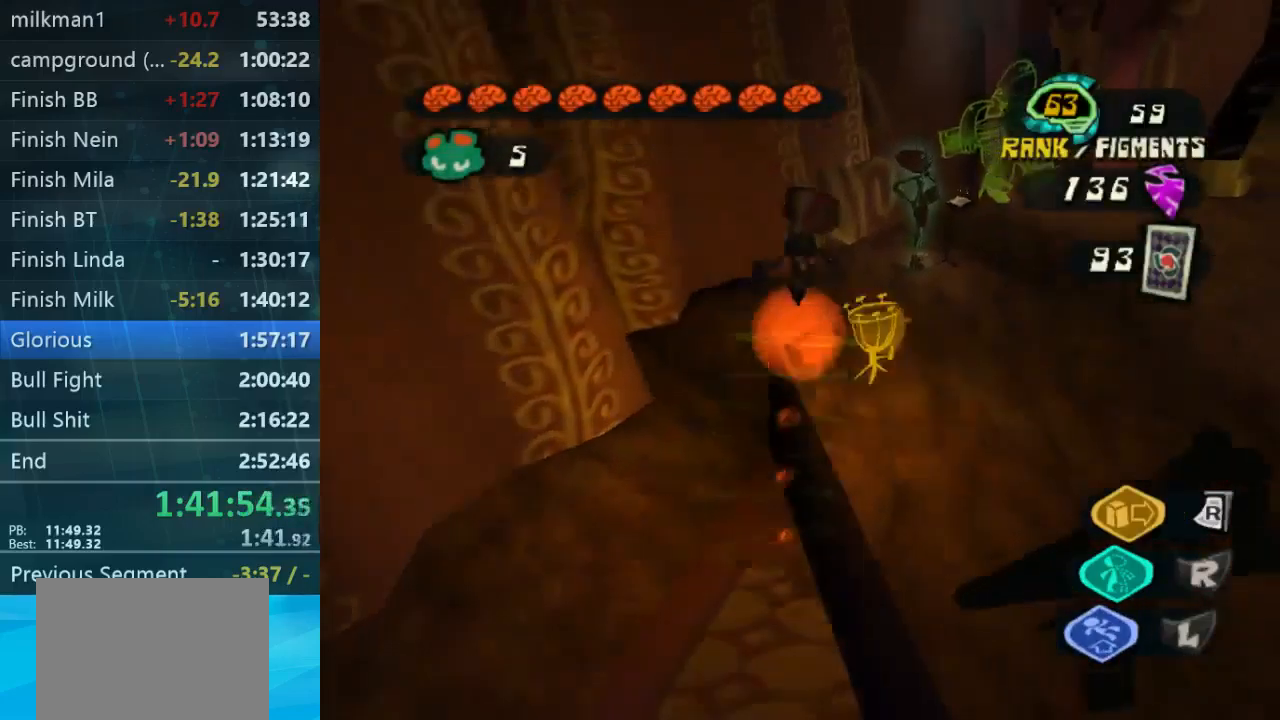
{"dt_ms": 500, "buttons": [], "left_stick": "up-right", "right_stick": "center", "button_events": [[300, "L2", "down"], [400, "L2", "up"]]}
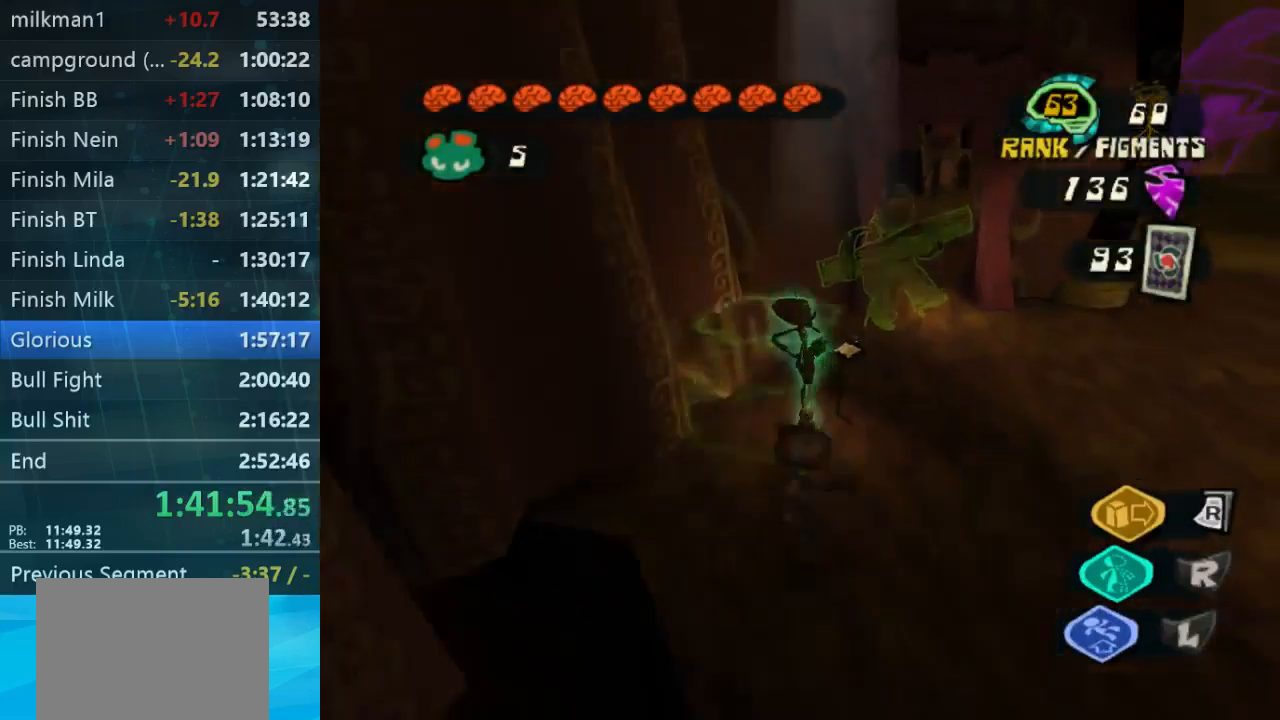
{"dt_ms": 500, "buttons": [], "left_stick": "up", "right_stick": "center", "button_events": []}
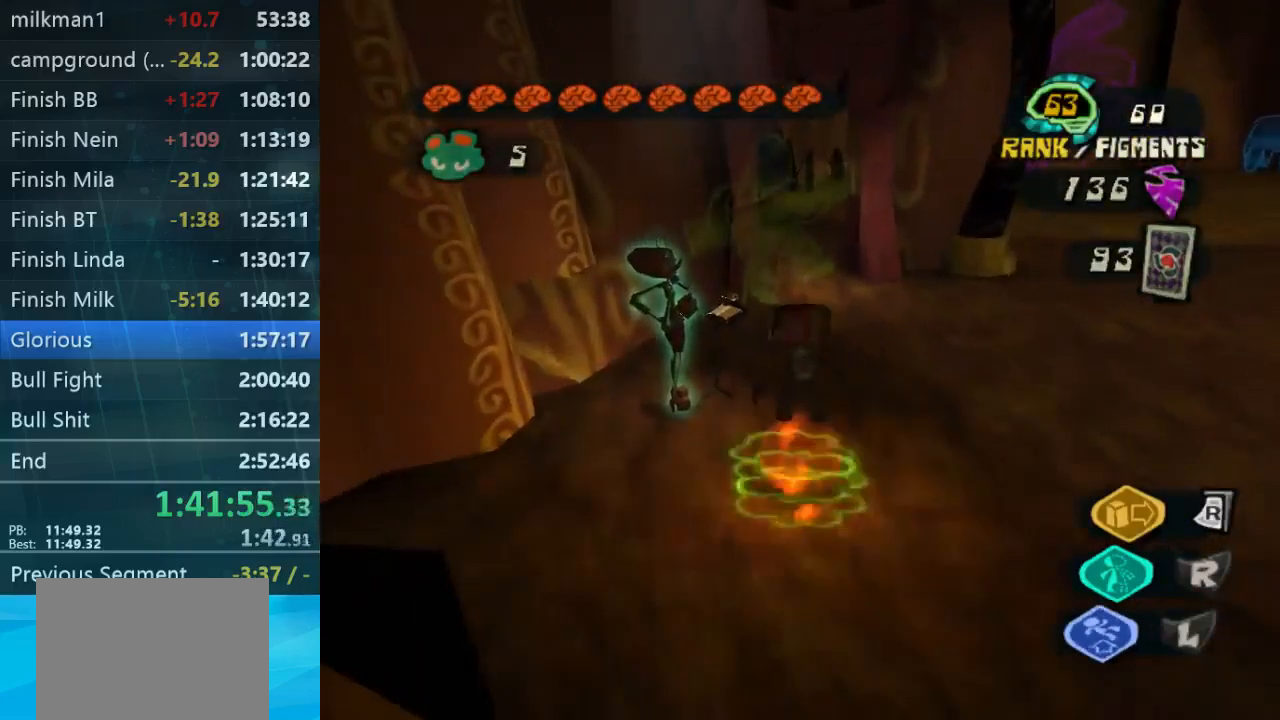
{"dt_ms": 500, "buttons": [], "left_stick": "up", "right_stick": "up-left", "button_events": []}
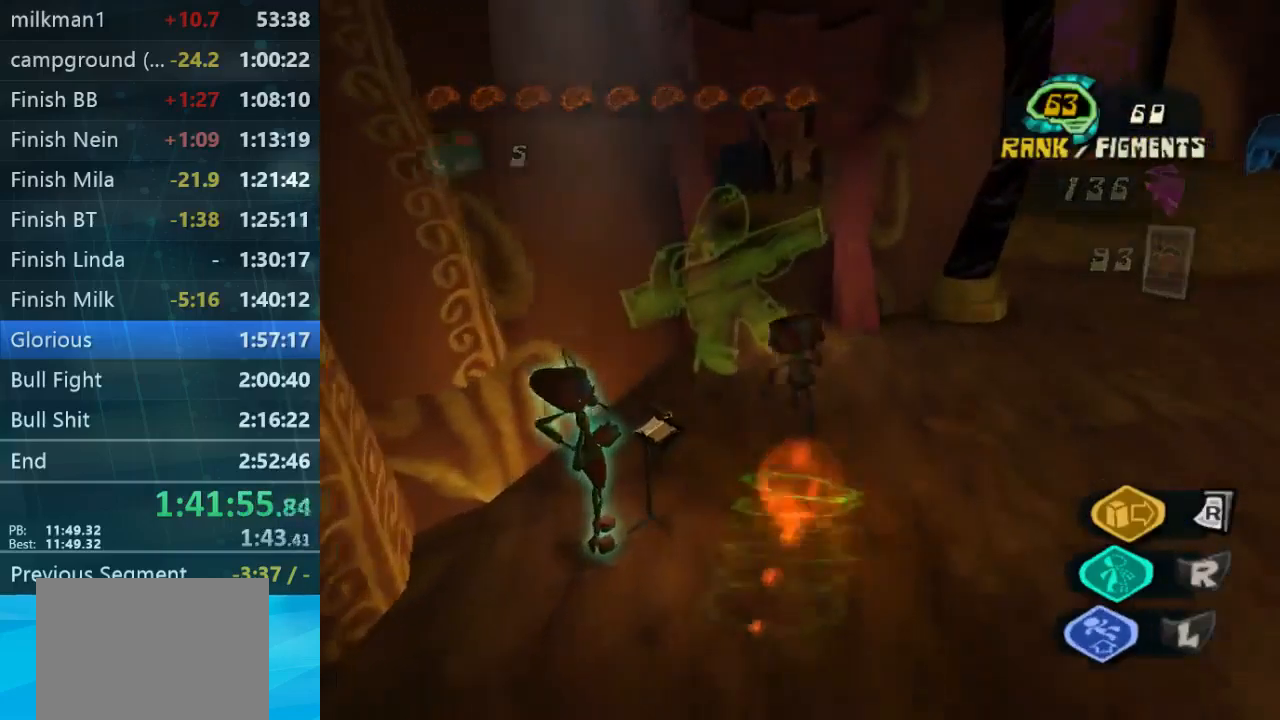
{"dt_ms": 500, "buttons": [], "left_stick": "up-right", "right_stick": "right", "button_events": []}
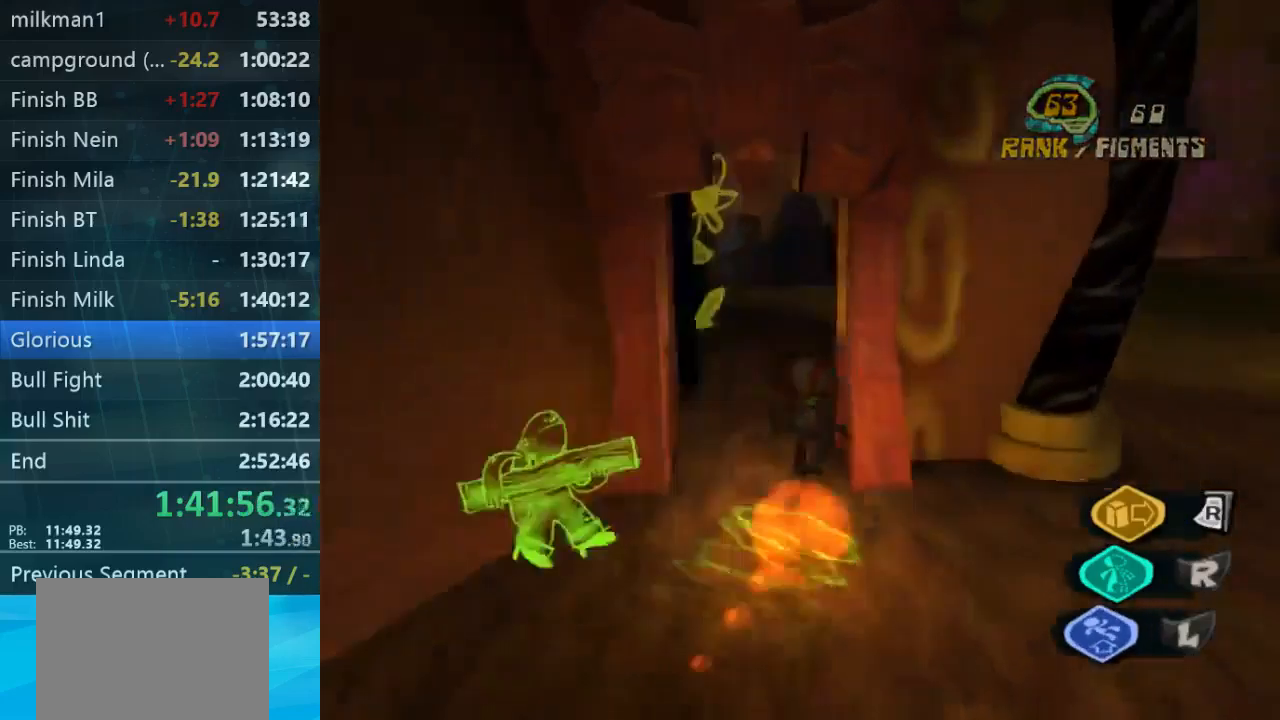
{"dt_ms": 467, "buttons": [], "left_stick": "up-right", "right_stick": "center", "button_events": []}
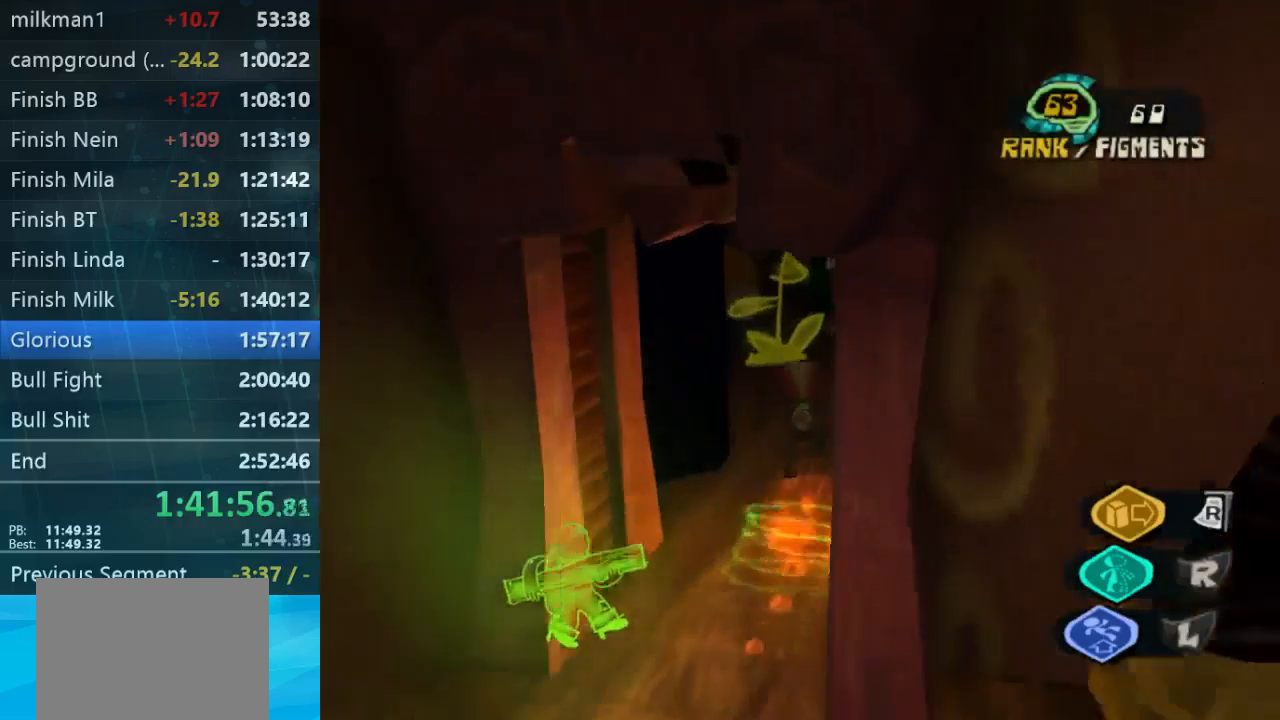
{"dt_ms": 500, "buttons": [], "left_stick": "up-left", "right_stick": "center", "button_events": []}
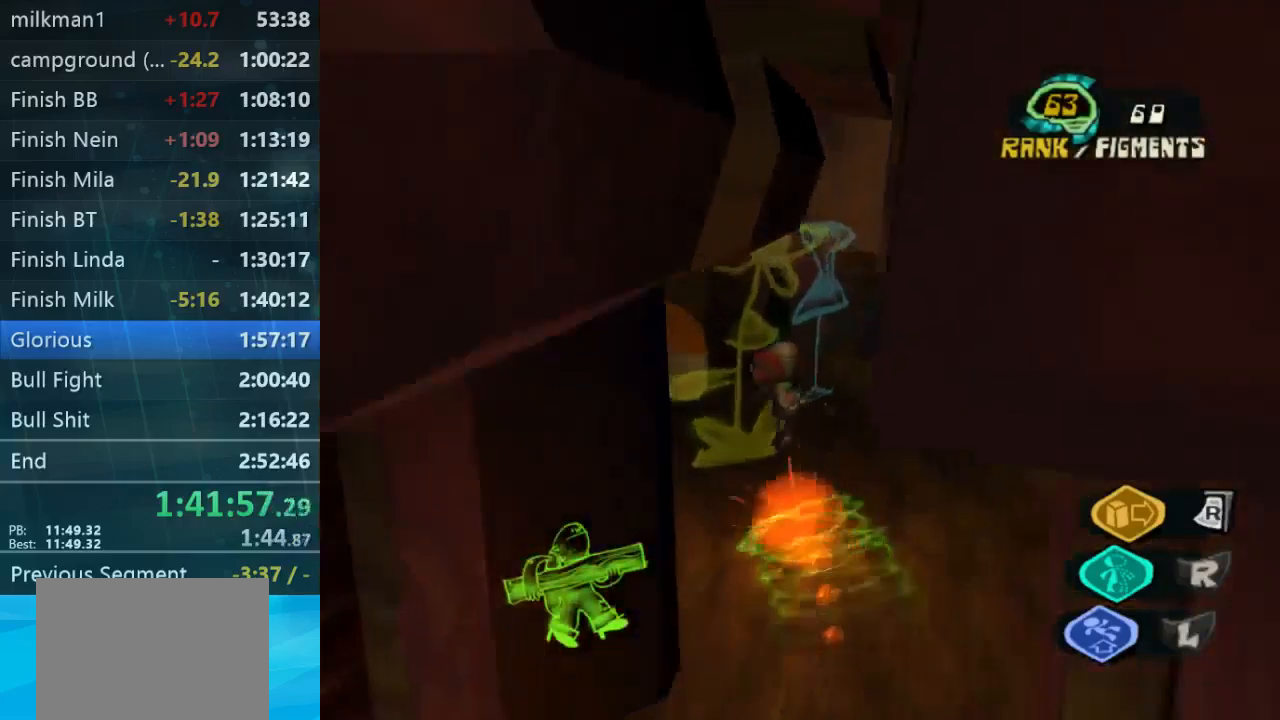
{"dt_ms": 500, "buttons": [], "left_stick": "up", "right_stick": "right", "button_events": []}
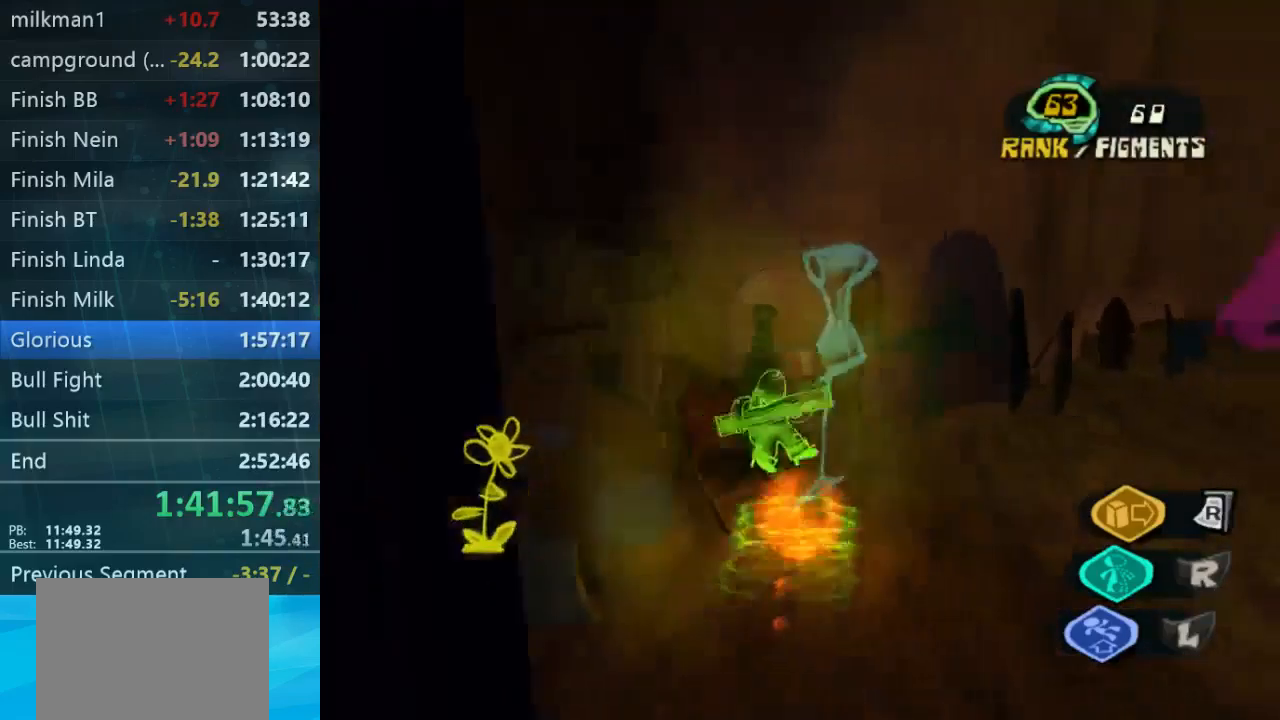
{"dt_ms": 500, "buttons": [], "left_stick": "right", "right_stick": "right", "button_events": []}
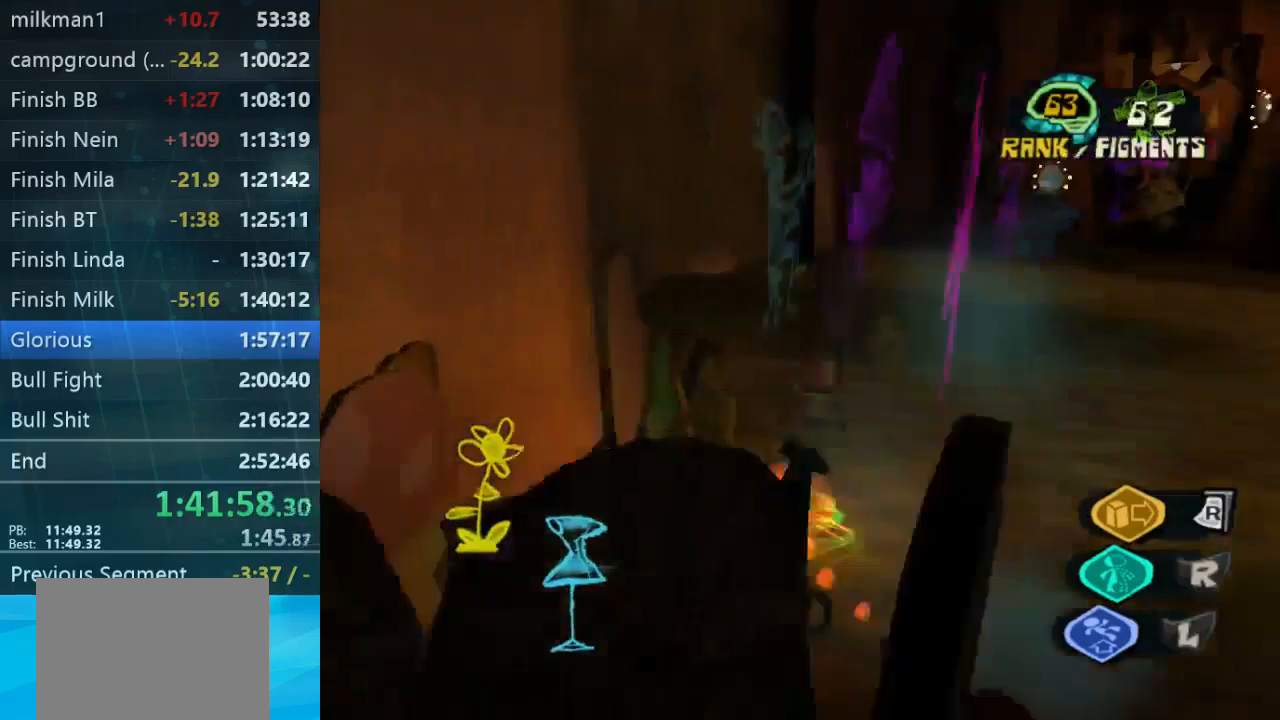
{"dt_ms": 500, "buttons": [], "left_stick": "up", "right_stick": "left", "button_events": []}
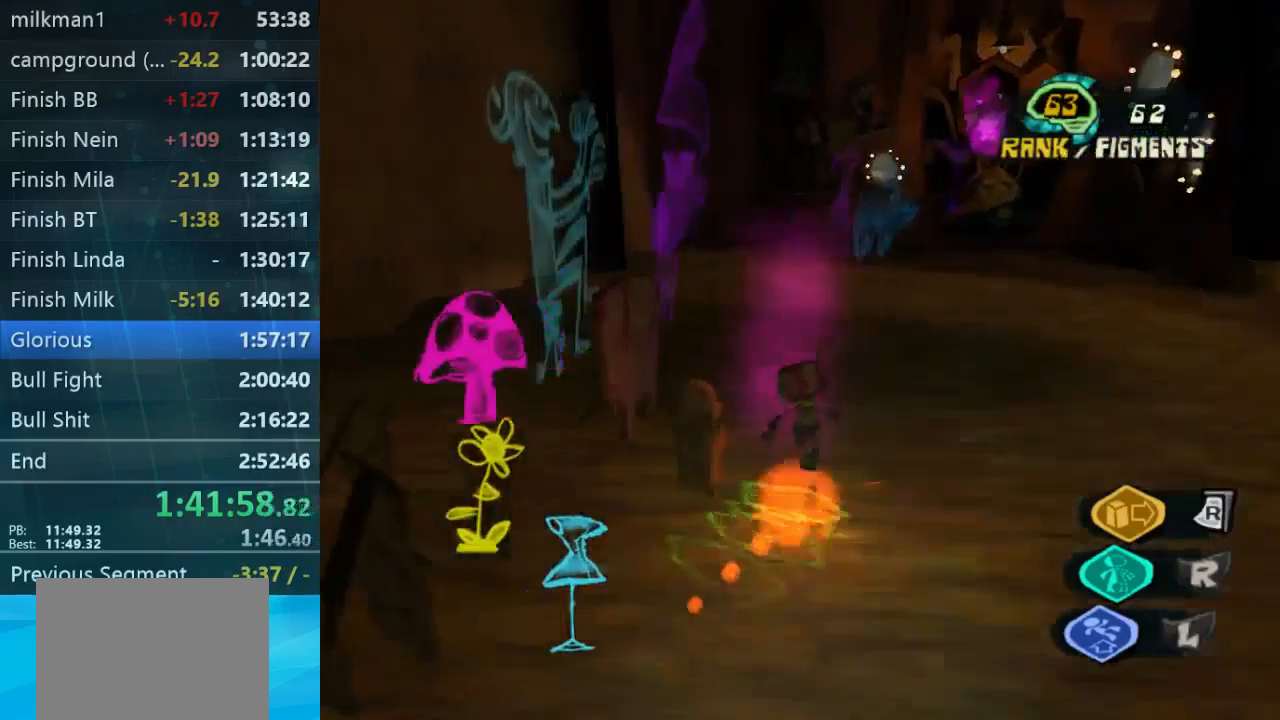
{"dt_ms": 500, "buttons": [], "left_stick": "up-left", "right_stick": "center", "button_events": []}
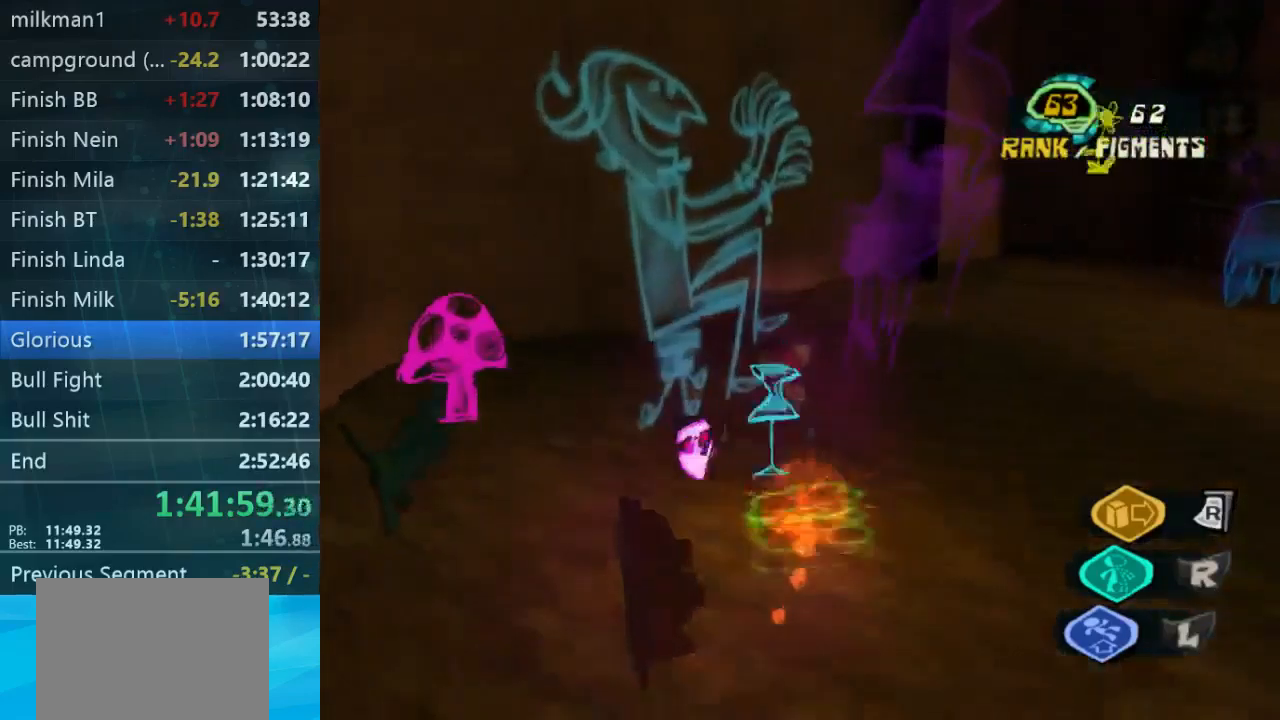
{"dt_ms": 500, "buttons": [], "left_stick": "right", "right_stick": "right", "button_events": []}
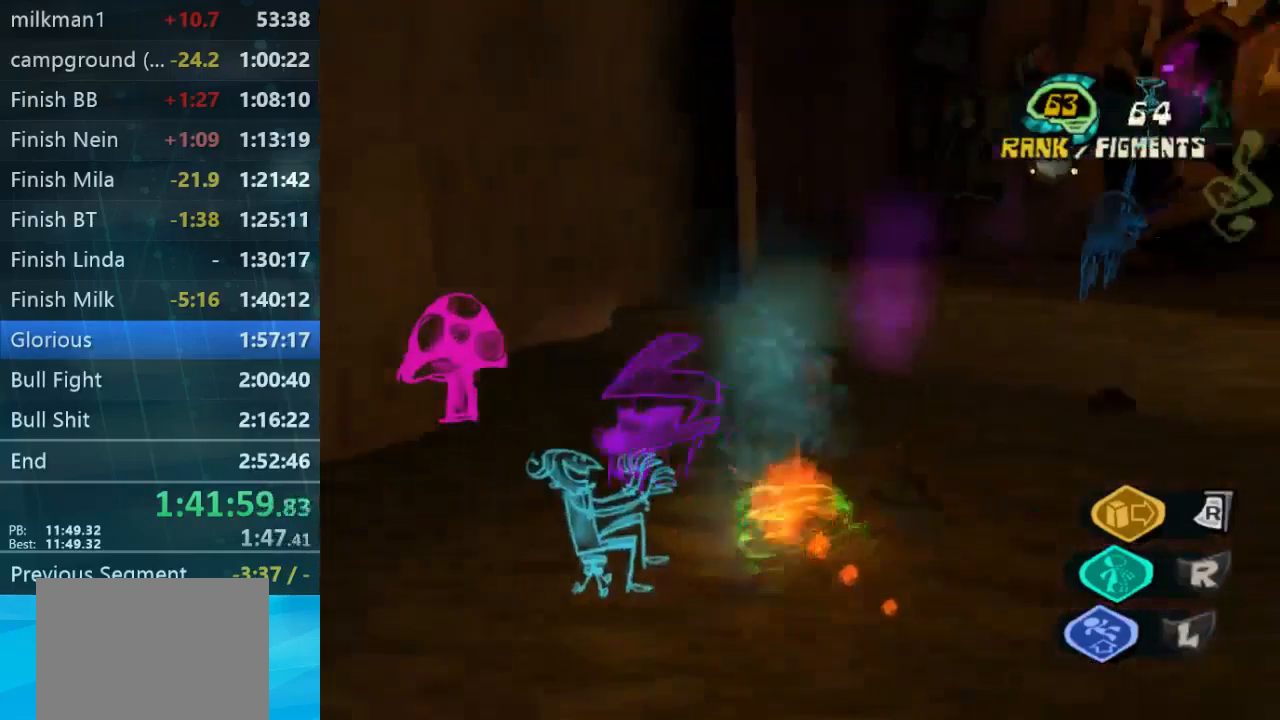
{"dt_ms": 500, "buttons": [], "left_stick": "up-right", "right_stick": "center", "button_events": []}
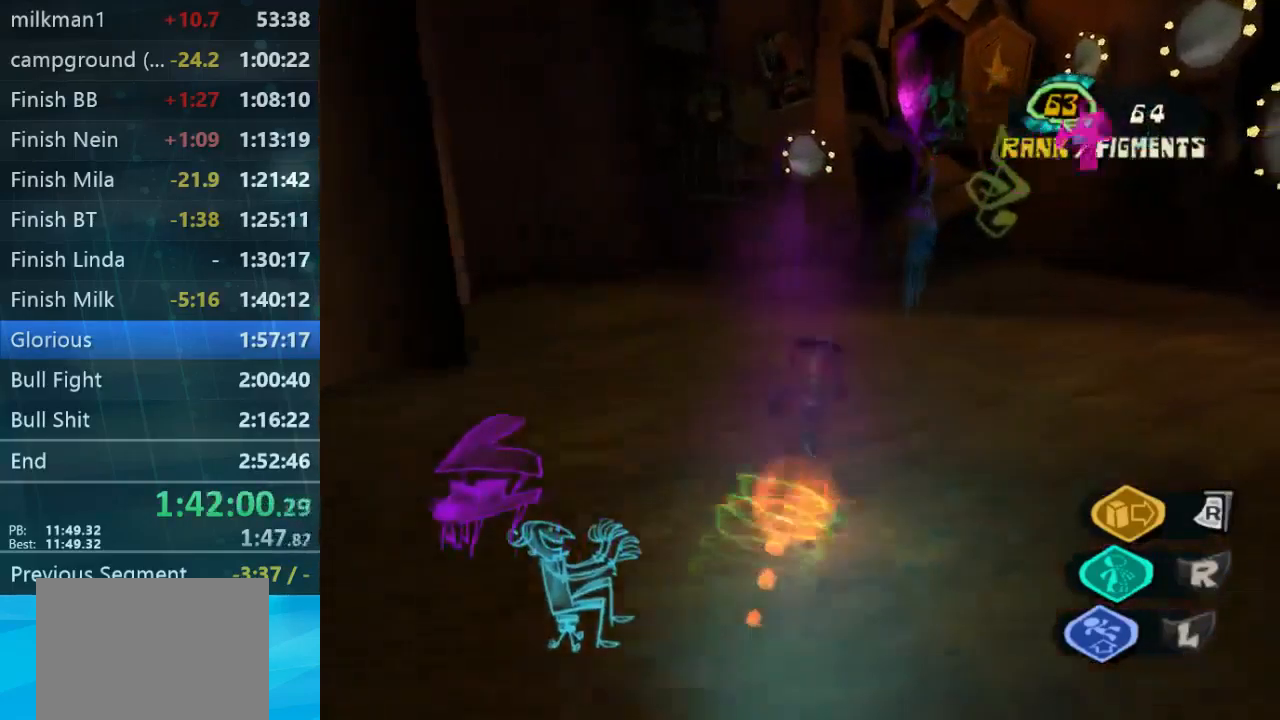
{"dt_ms": 500, "buttons": [], "left_stick": "up-right", "right_stick": "center", "button_events": []}
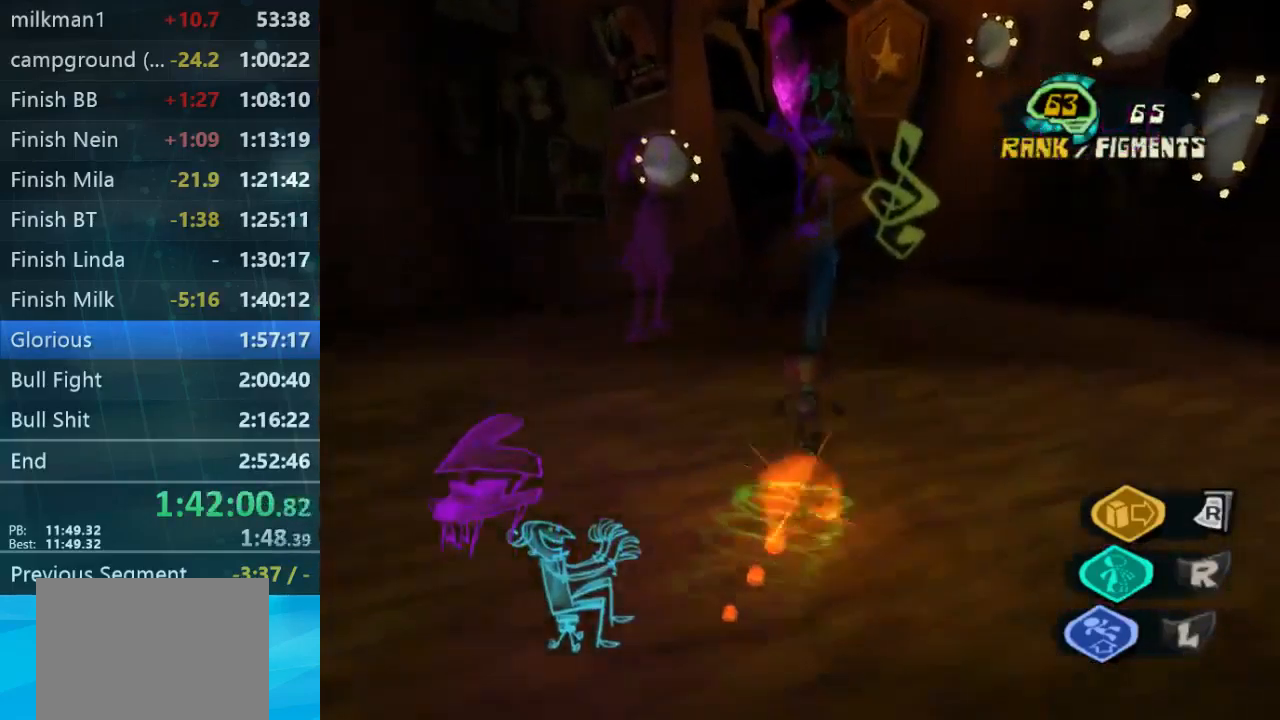
{"dt_ms": 500, "buttons": [], "left_stick": "left", "right_stick": "center", "button_events": []}
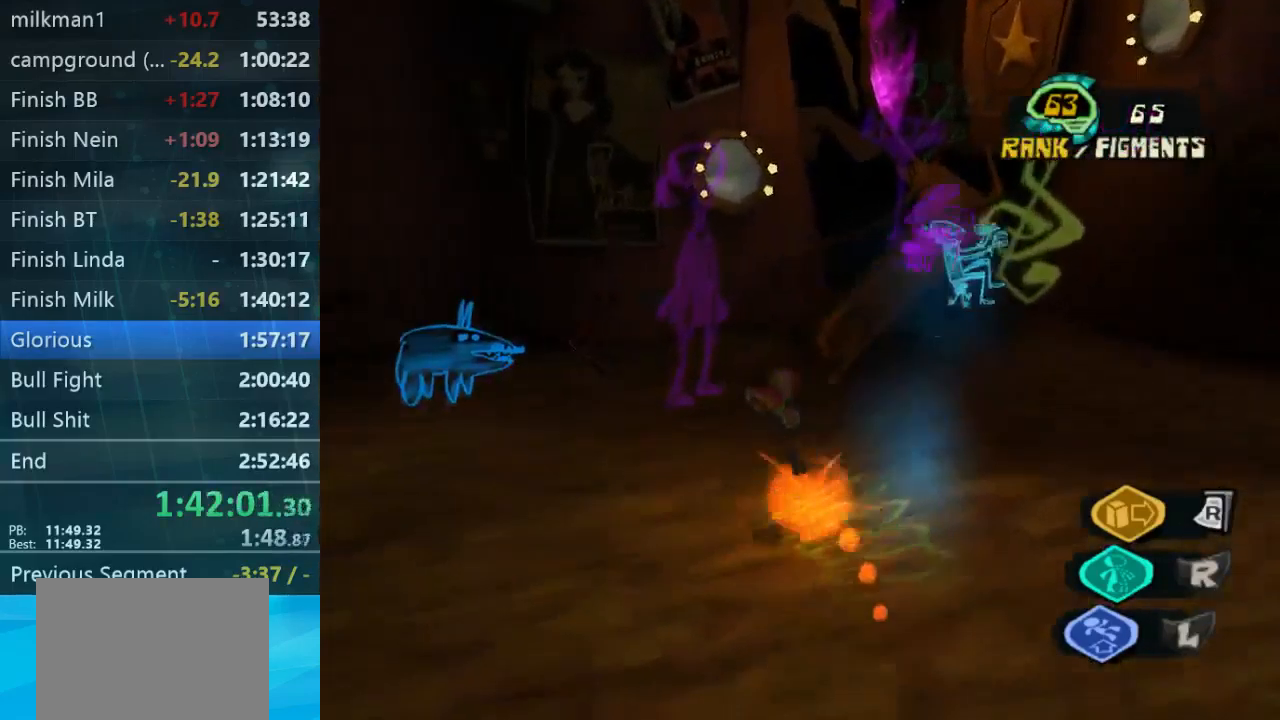
{"dt_ms": 500, "buttons": [], "left_stick": "up", "right_stick": "right", "button_events": []}
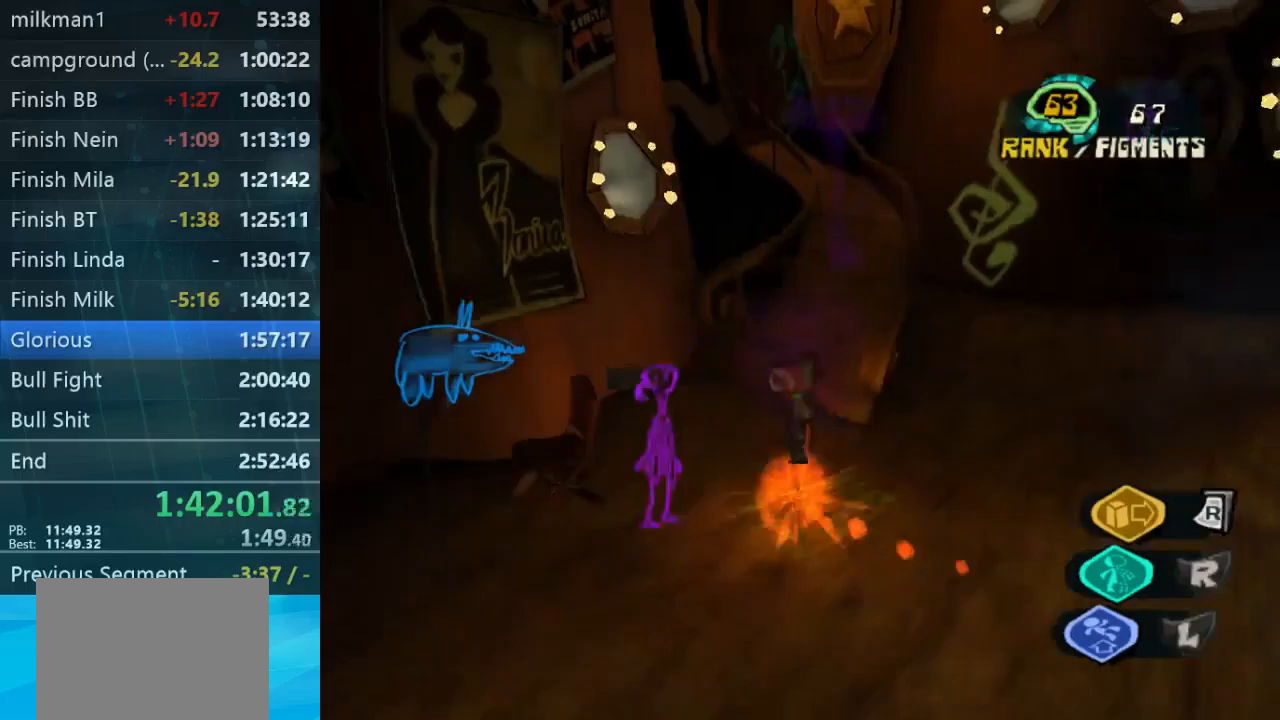
{"dt_ms": 500, "buttons": [], "left_stick": "up", "right_stick": "center", "button_events": []}
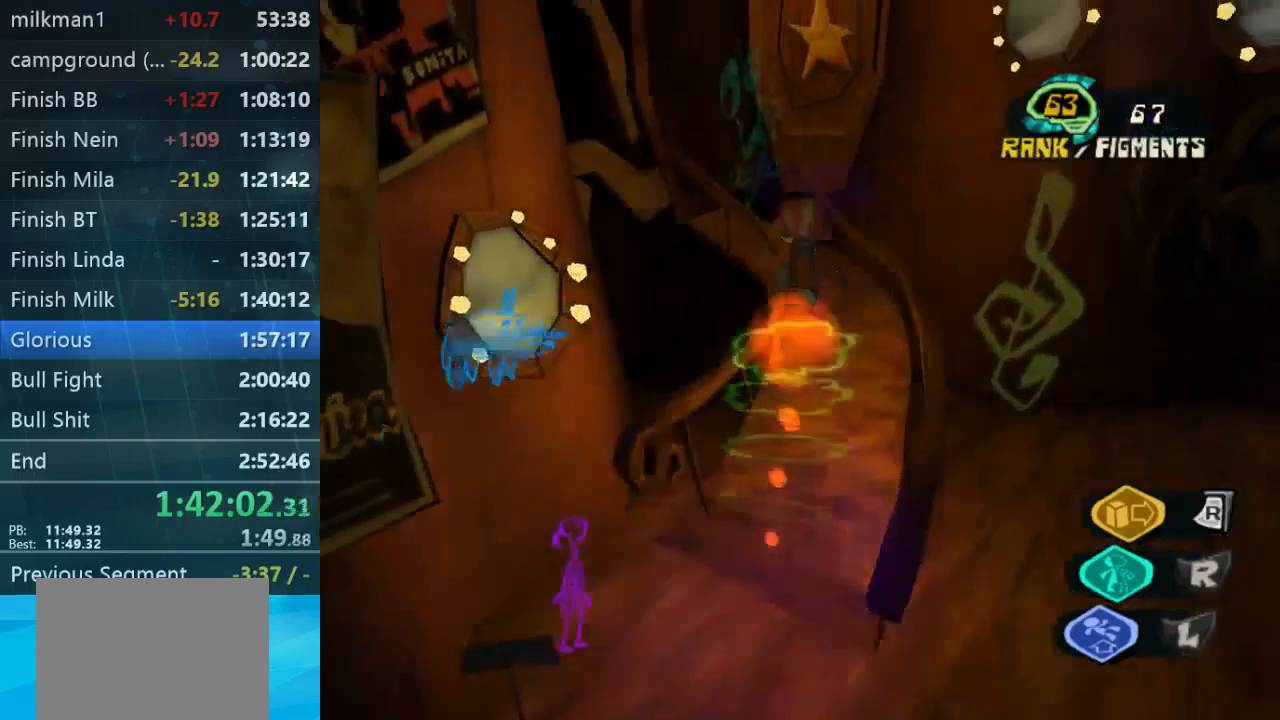
{"dt_ms": 1000, "buttons": [], "left_stick": "center", "right_stick": "center", "button_events": []}
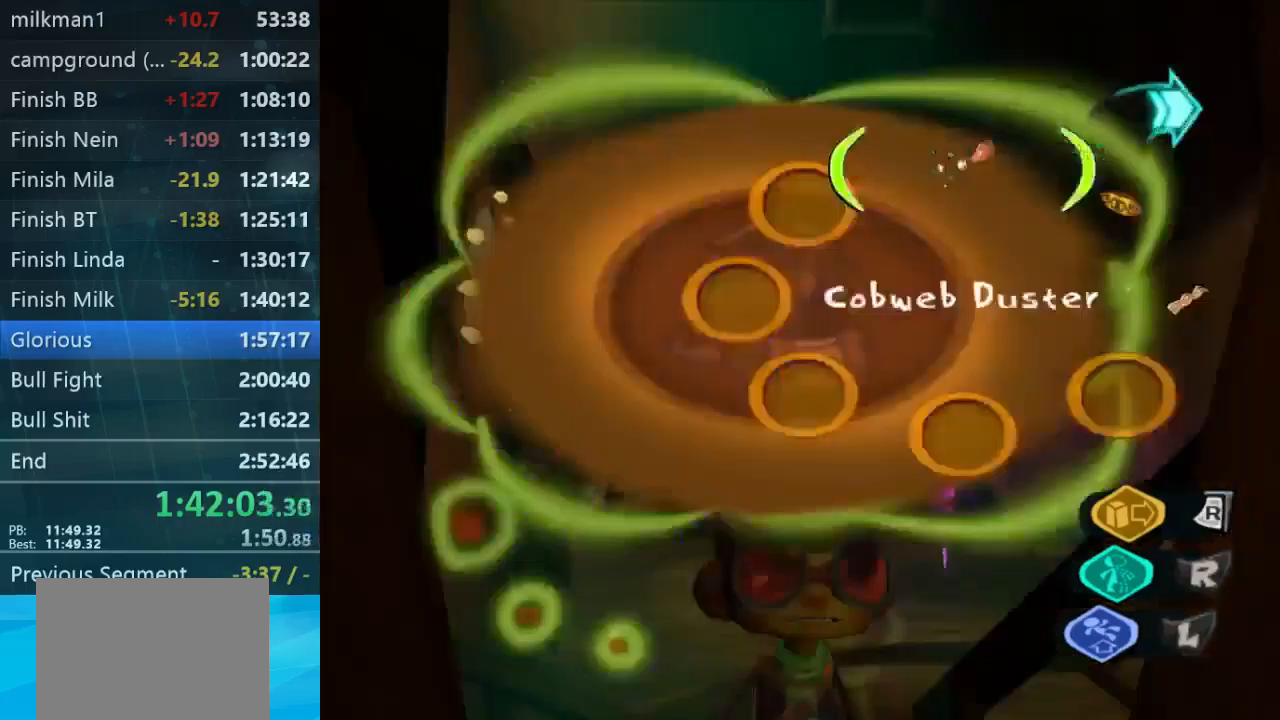
{"dt_ms": 500, "buttons": [], "left_stick": "up", "right_stick": "center", "button_events": []}
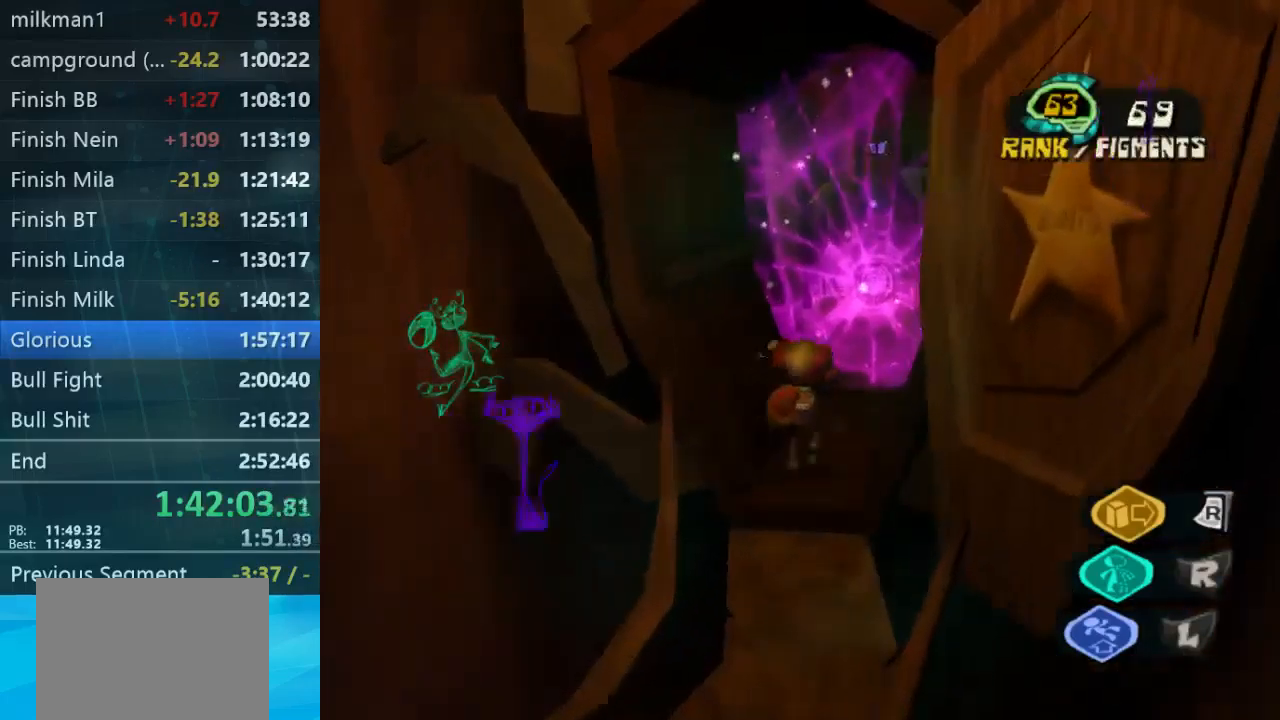
{"dt_ms": 500, "buttons": [], "left_stick": "up", "right_stick": "center", "button_events": []}